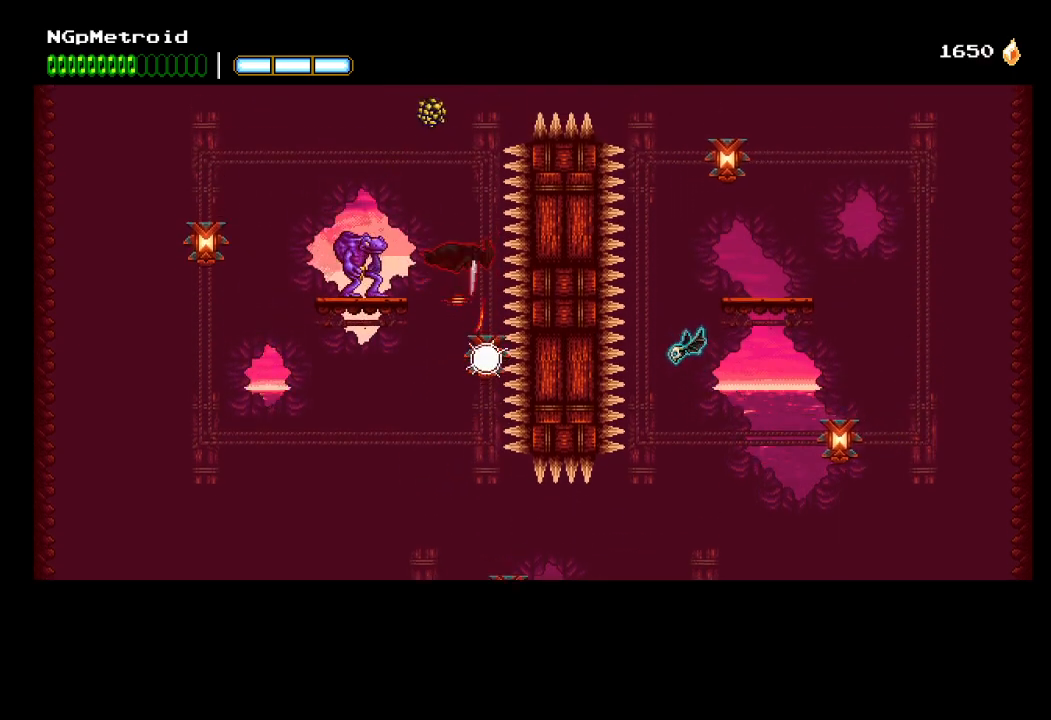
Gameplay with a controller (Xbox layout); each line is a JSON object with the inputs held at the frame after it. "events" lists button and stick changes between this image and that frame as [ms after this image, input, new state], when the widget could be followed in between. Not read: right_stick.
{"buttons": ["A"], "left_stick": "center", "events": [[100, "X", "up"], [267, "X", "down"], [433, "X", "up"]]}
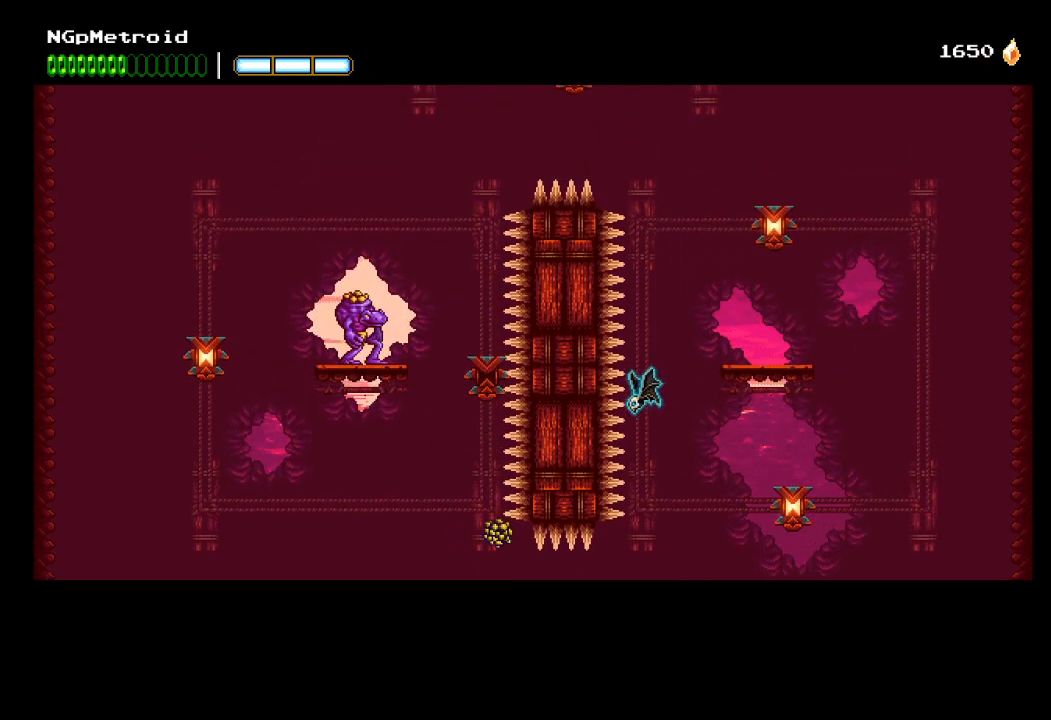
{"buttons": [], "left_stick": "center", "events": [[100, "A", "up"]]}
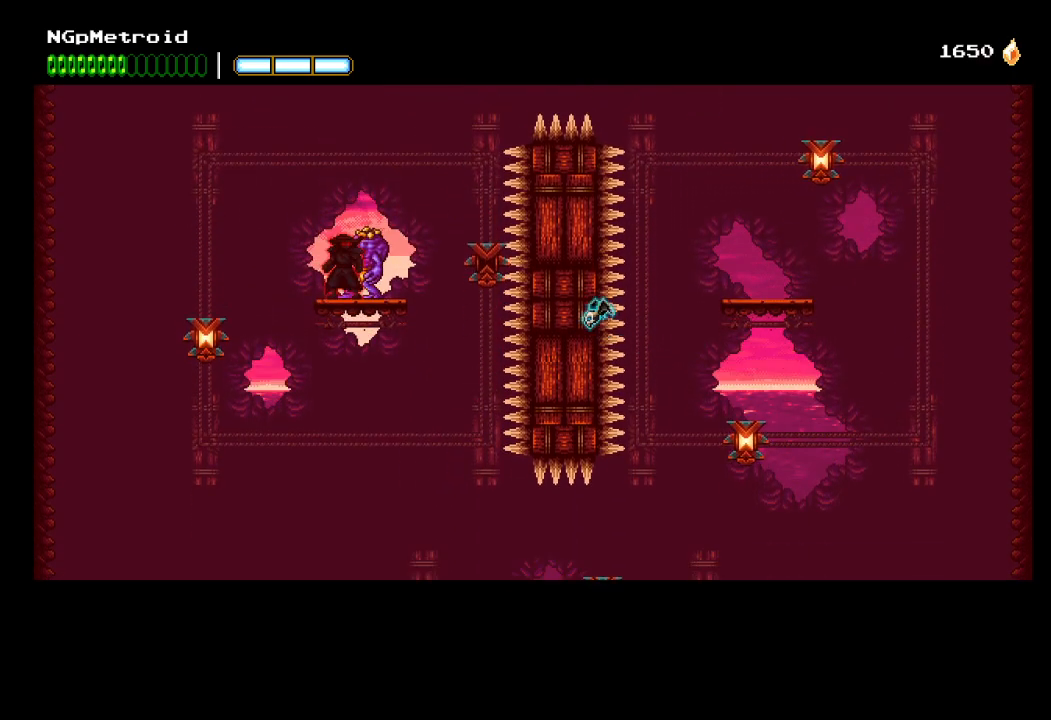
{"buttons": ["A"], "left_stick": "right", "events": [[33, "X", "down"], [133, "X", "up"], [267, "left_stick", "right"], [333, "A", "down"]]}
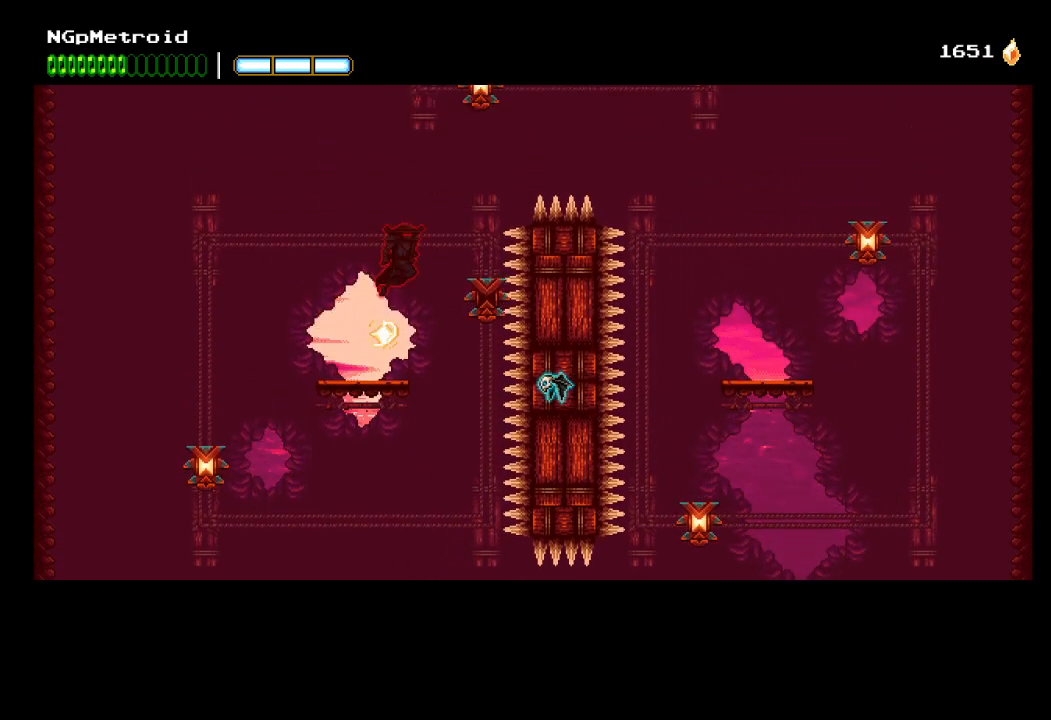
{"buttons": ["A"], "left_stick": "center", "events": [[67, "A", "up"], [167, "A", "down"], [233, "X", "down"], [367, "left_stick", "center"], [433, "A", "up"], [433, "X", "up"], [500, "A", "down"]]}
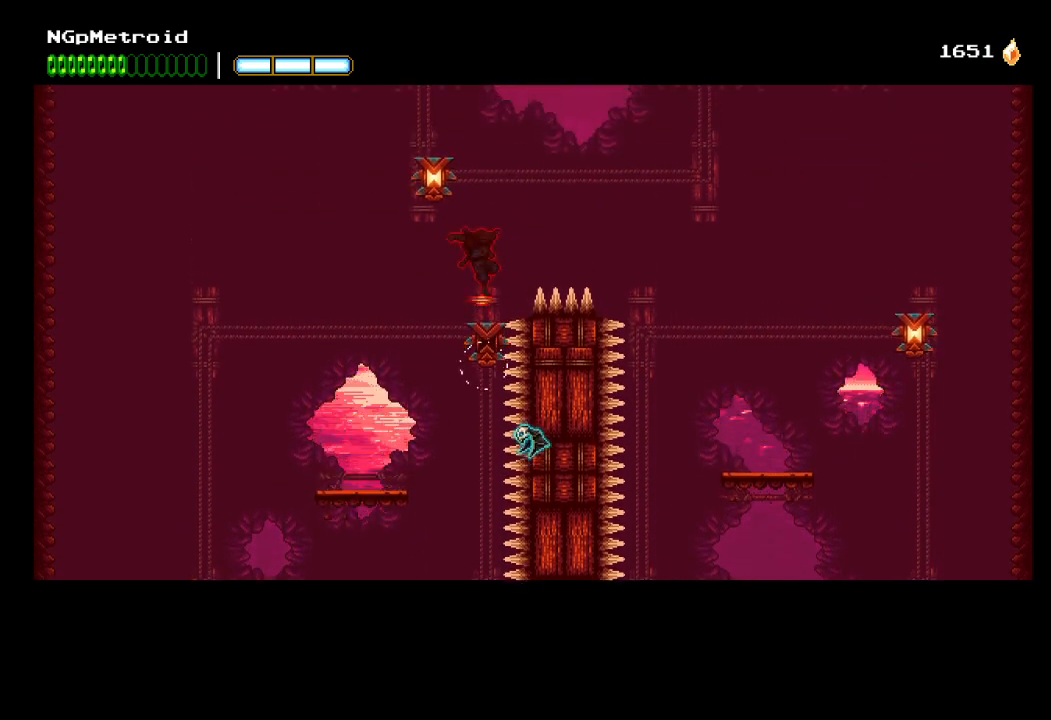
{"buttons": [], "left_stick": "center", "events": [[67, "left_stick", "up-left"], [133, "X", "down"], [267, "X", "up"], [300, "A", "up"], [333, "left_stick", "center"], [367, "A", "down"], [500, "A", "up"]]}
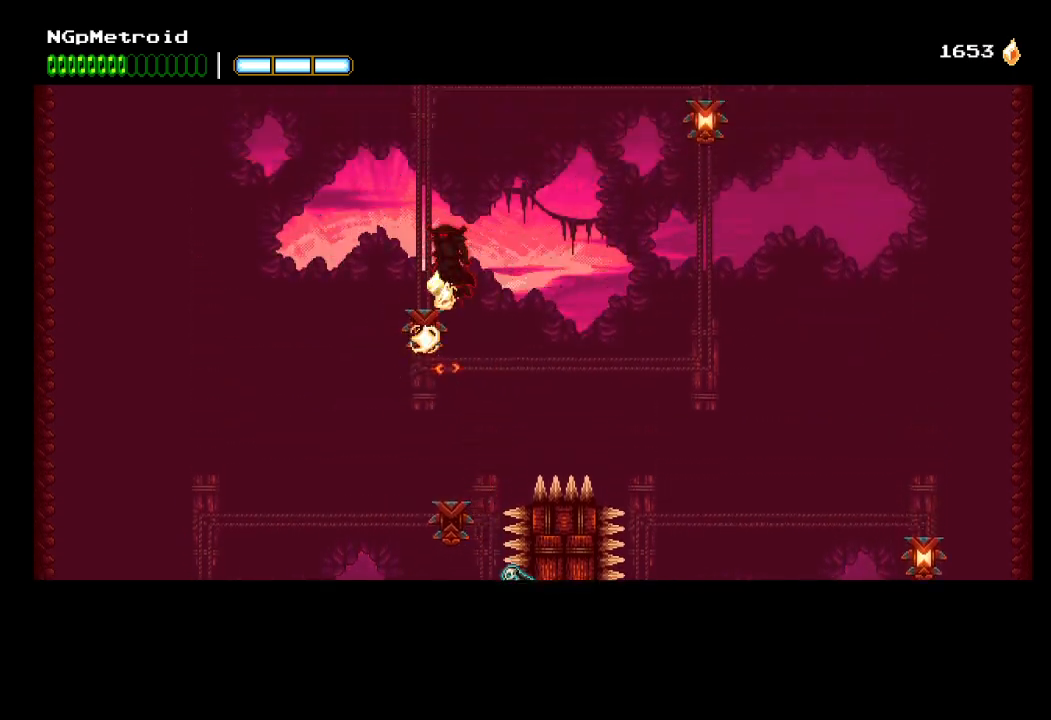
{"buttons": ["A"], "left_stick": "center", "events": [[100, "A", "down"], [133, "X", "down"], [300, "X", "up"], [333, "left_stick", "left"], [400, "left_stick", "center"]]}
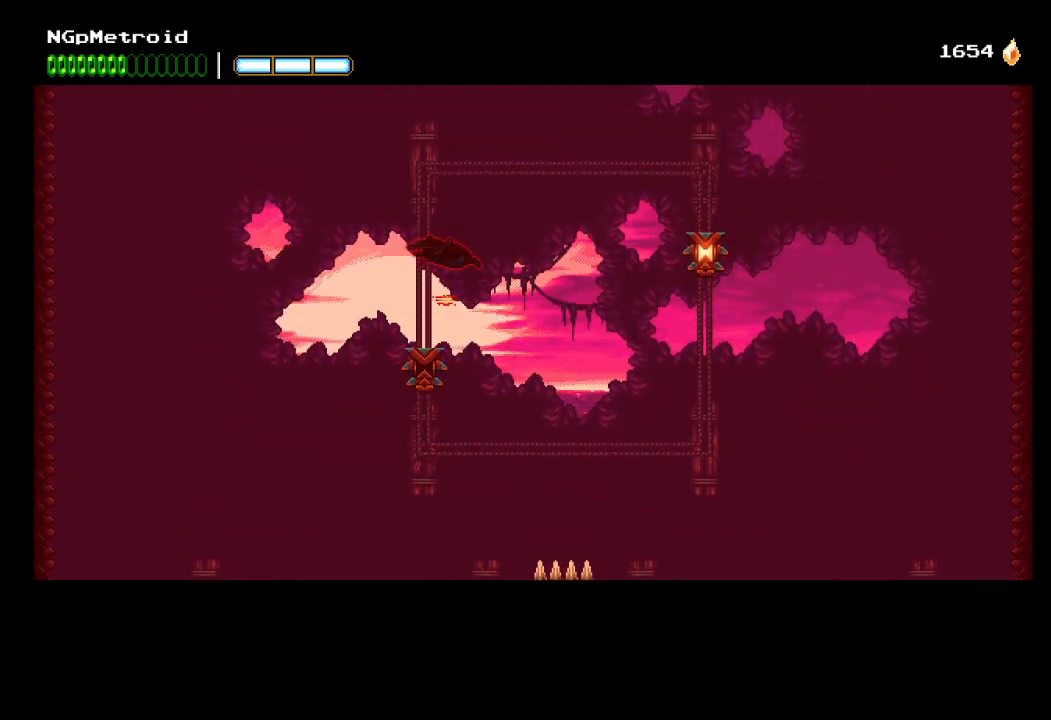
{"buttons": ["A", "X"], "left_stick": "center", "events": [[33, "X", "down"], [67, "left_stick", "left"], [200, "X", "up"], [200, "left_stick", "center"], [500, "X", "down"]]}
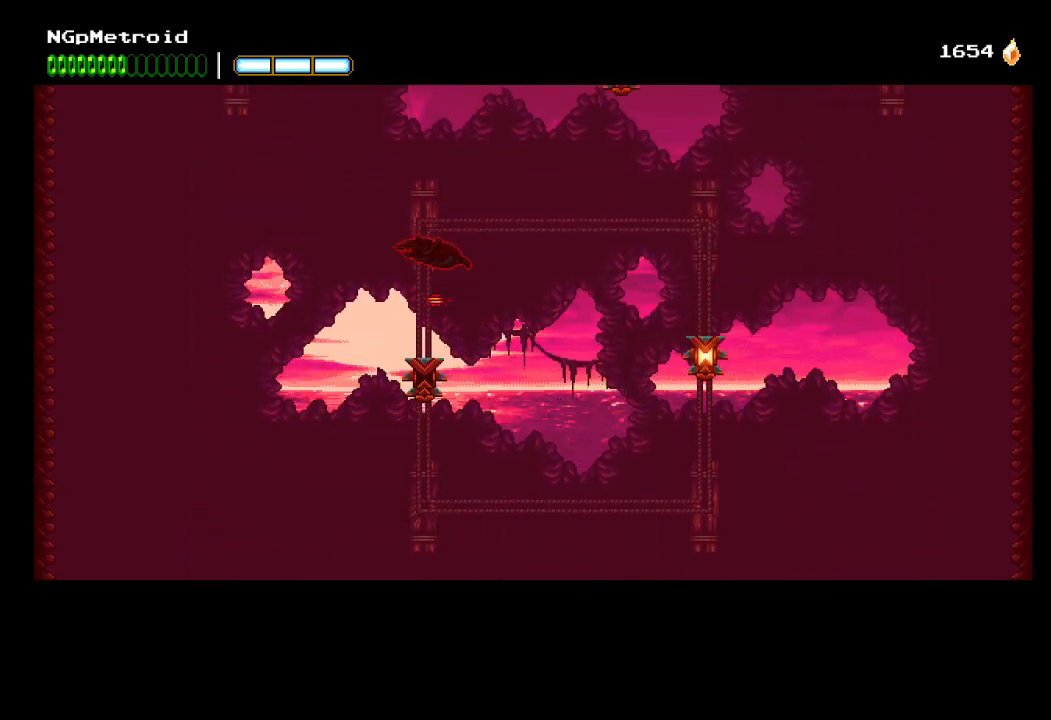
{"buttons": ["A"], "left_stick": "center", "events": [[167, "X", "up"]]}
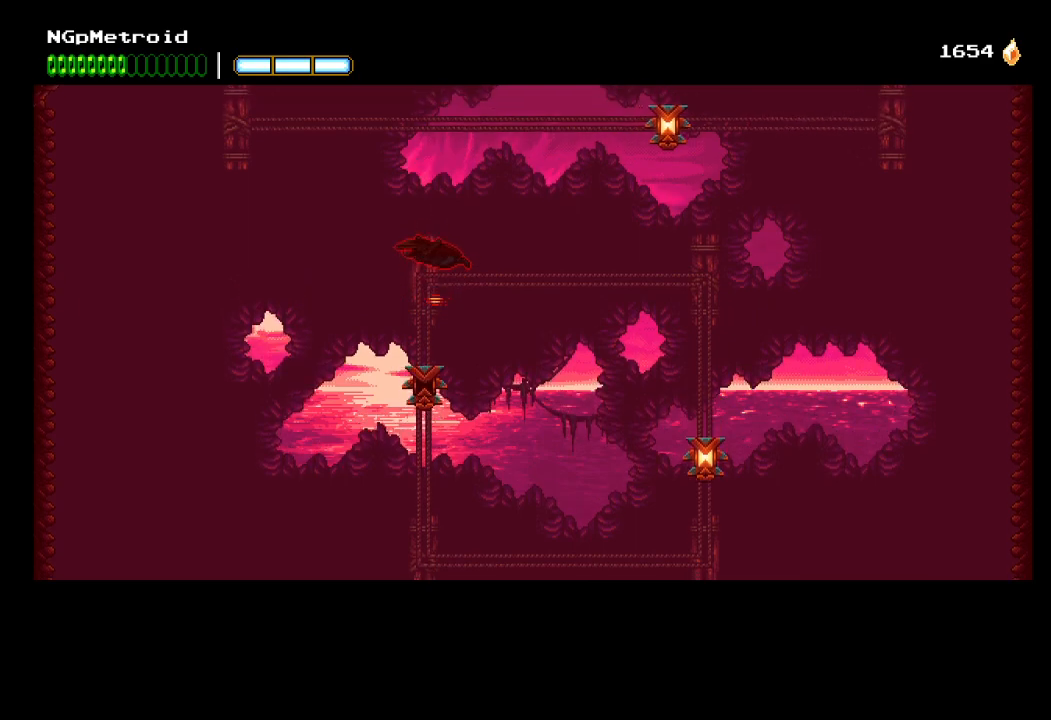
{"buttons": ["A"], "left_stick": "center", "events": [[33, "X", "down"], [200, "X", "up"]]}
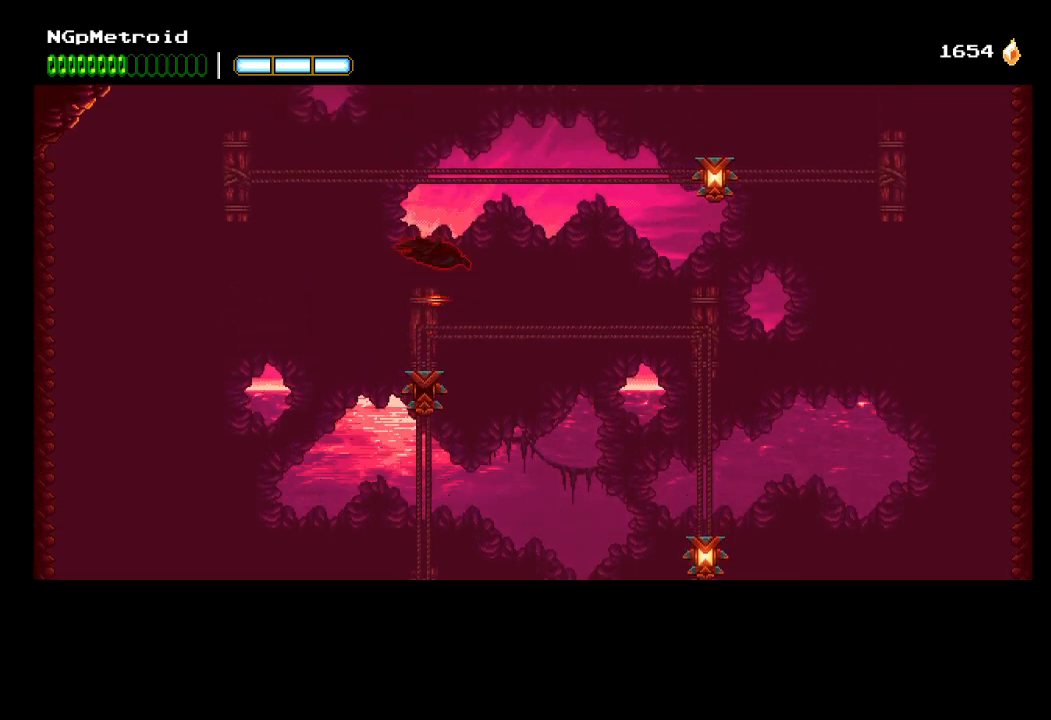
{"buttons": ["A"], "left_stick": "center", "events": [[67, "X", "down"], [233, "X", "up"]]}
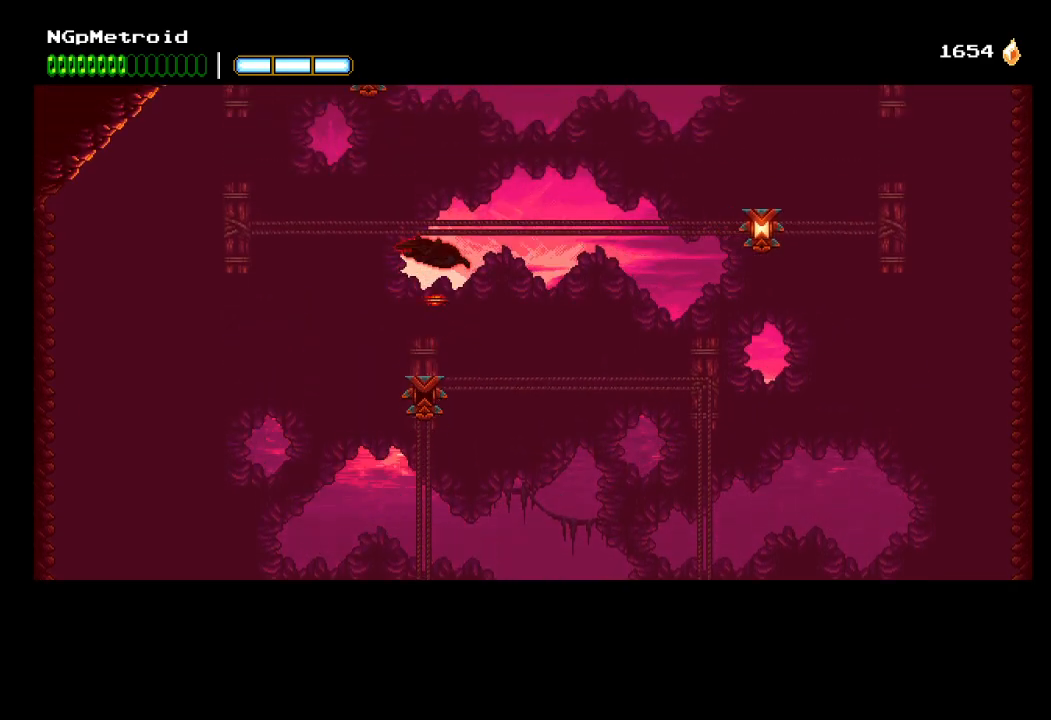
{"buttons": ["A"], "left_stick": "right", "events": [[100, "X", "down"], [300, "X", "up"], [400, "left_stick", "right"]]}
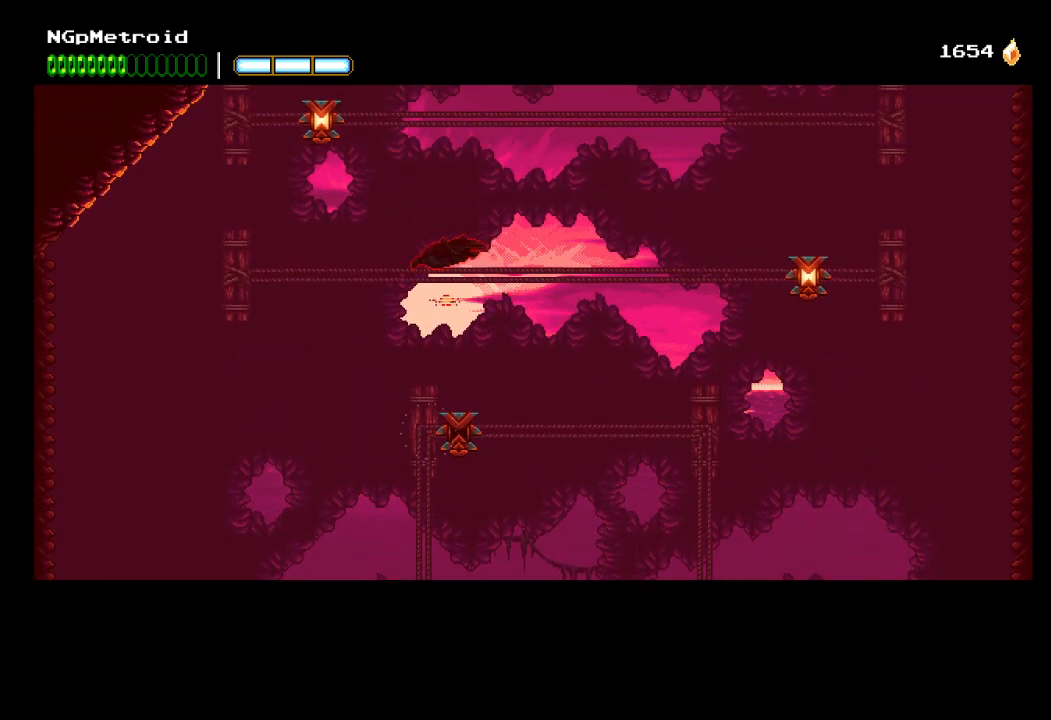
{"buttons": ["A", "X"], "left_stick": "right", "events": [[67, "left_stick", "center"], [333, "left_stick", "right"], [367, "X", "down"]]}
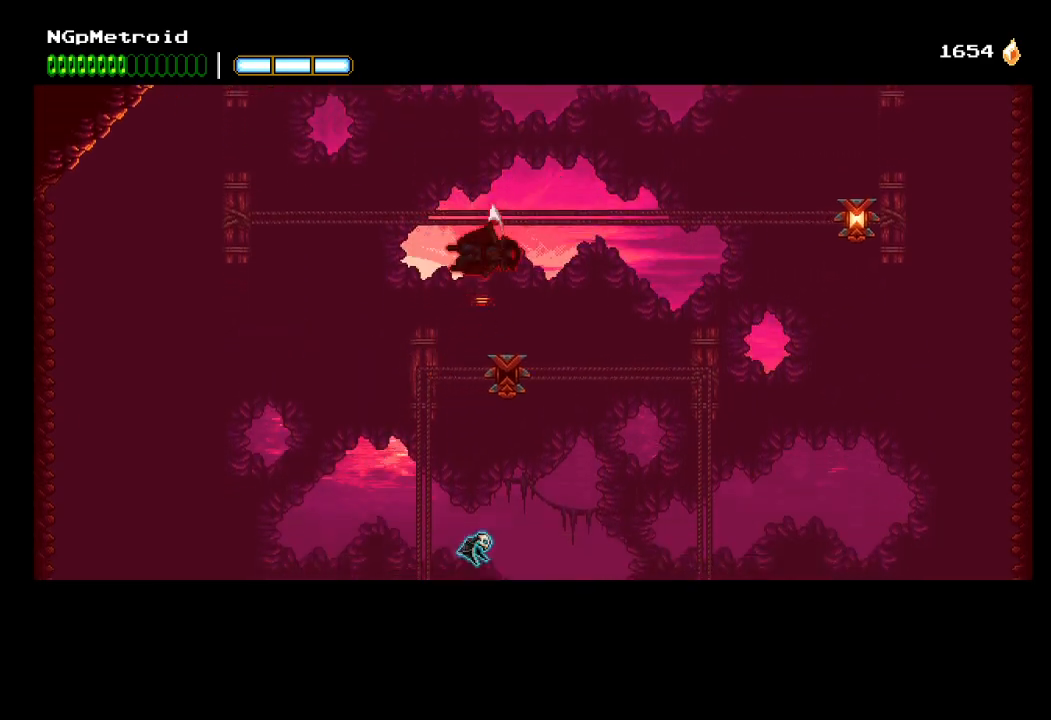
{"buttons": ["A"], "left_stick": "right", "events": [[33, "X", "up"], [233, "left_stick", "center"], [467, "left_stick", "right"]]}
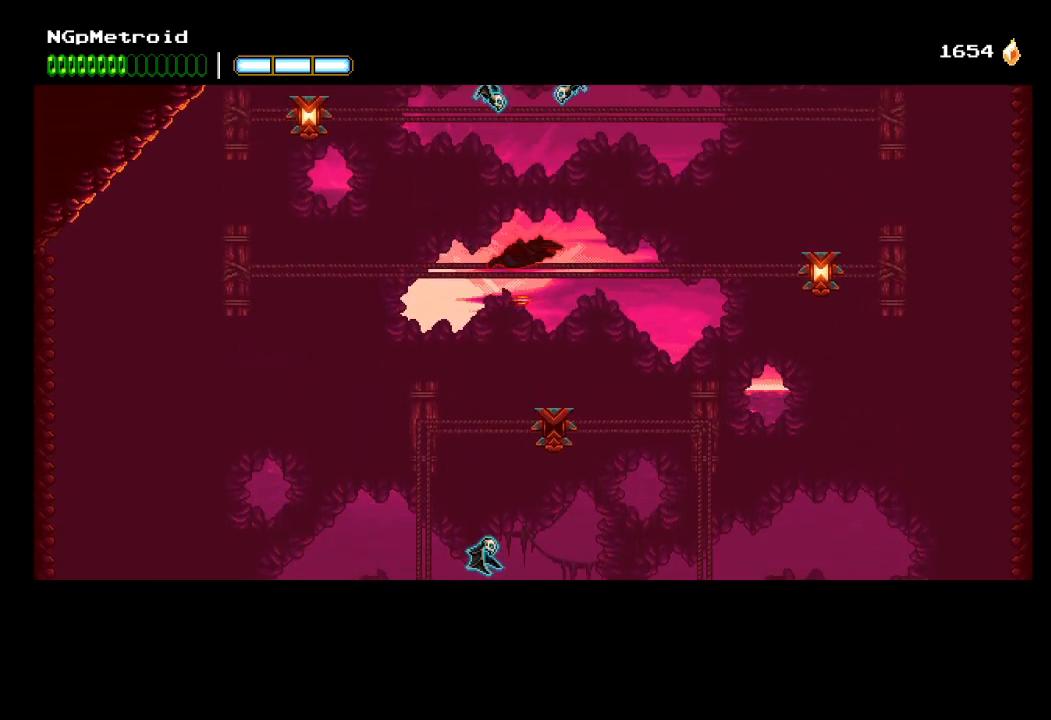
{"buttons": [], "left_stick": "right", "events": [[233, "X", "down"], [400, "X", "up"], [433, "A", "up"]]}
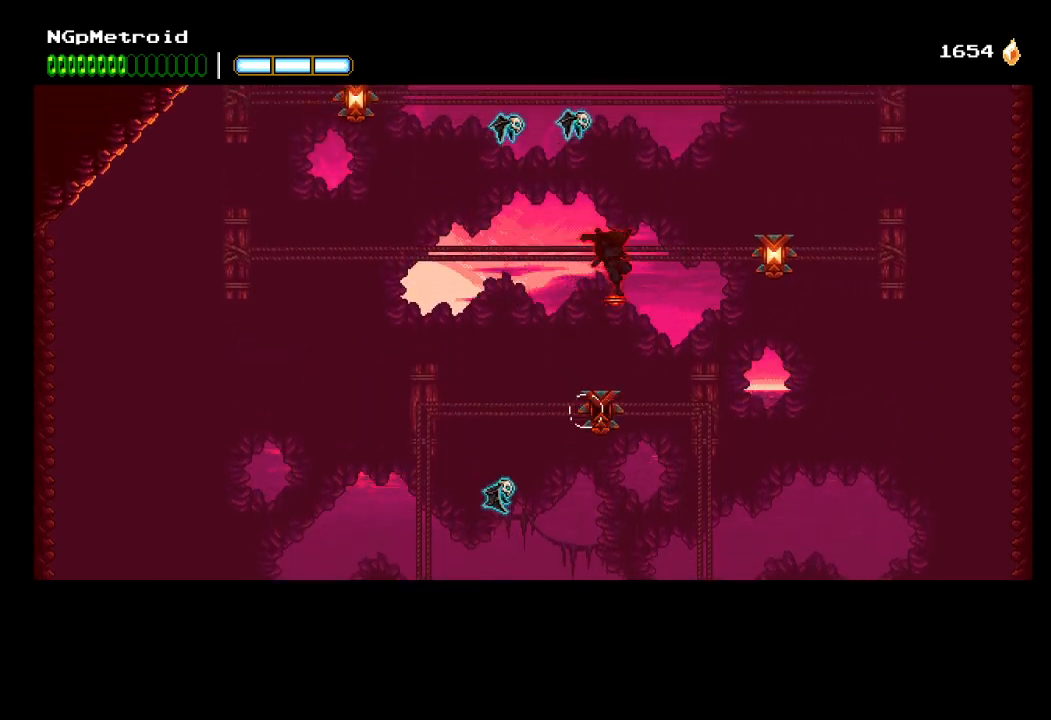
{"buttons": ["A", "X"], "left_stick": "right", "events": [[33, "A", "down"], [267, "A", "up"], [367, "A", "down"], [433, "X", "down"]]}
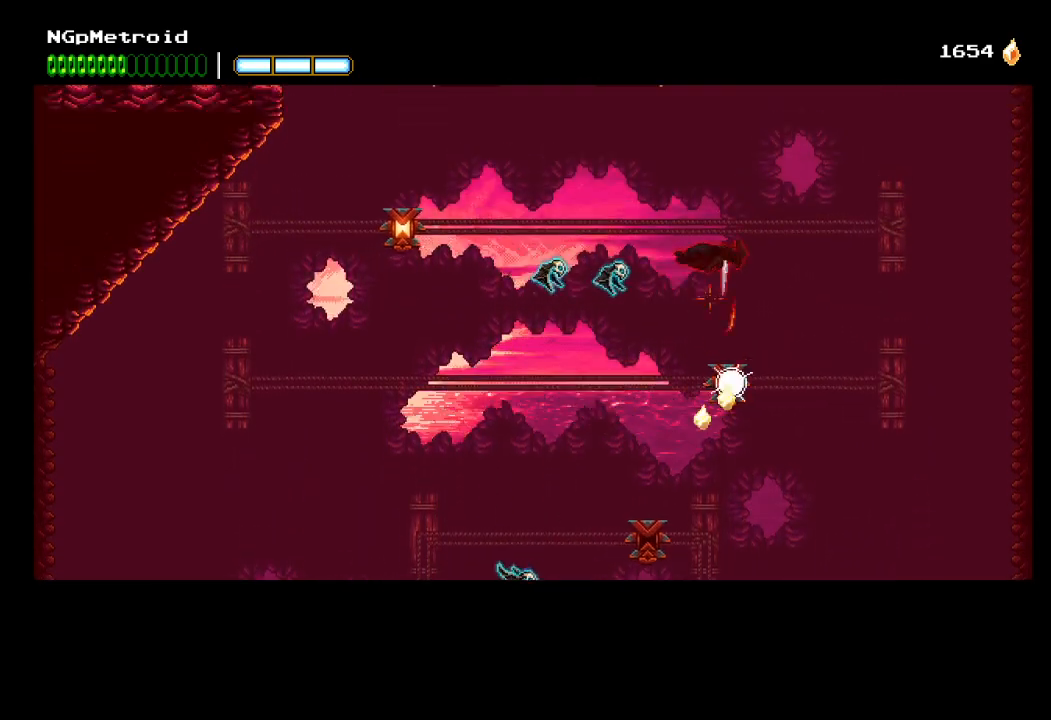
{"buttons": [], "left_stick": "up-left", "events": [[67, "left_stick", "center"], [167, "X", "up"], [200, "A", "up"], [200, "left_stick", "up-left"], [267, "A", "down"], [467, "A", "up"]]}
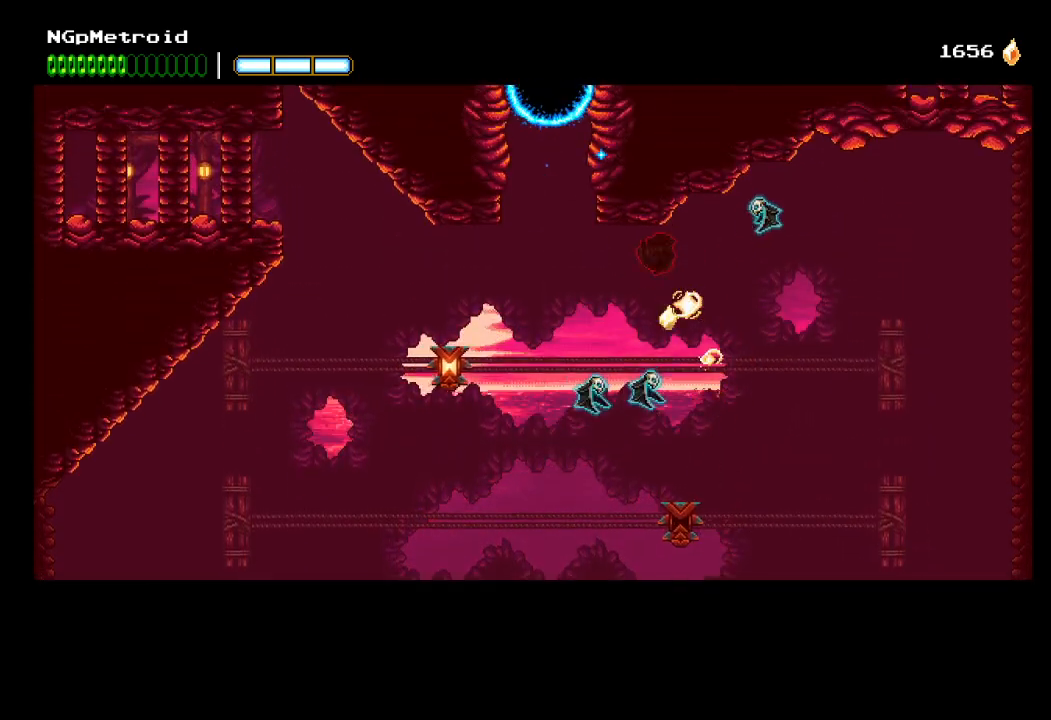
{"buttons": ["A"], "left_stick": "up-left", "events": [[33, "A", "down"], [100, "X", "down"], [367, "A", "up"], [367, "X", "up"], [500, "A", "down"]]}
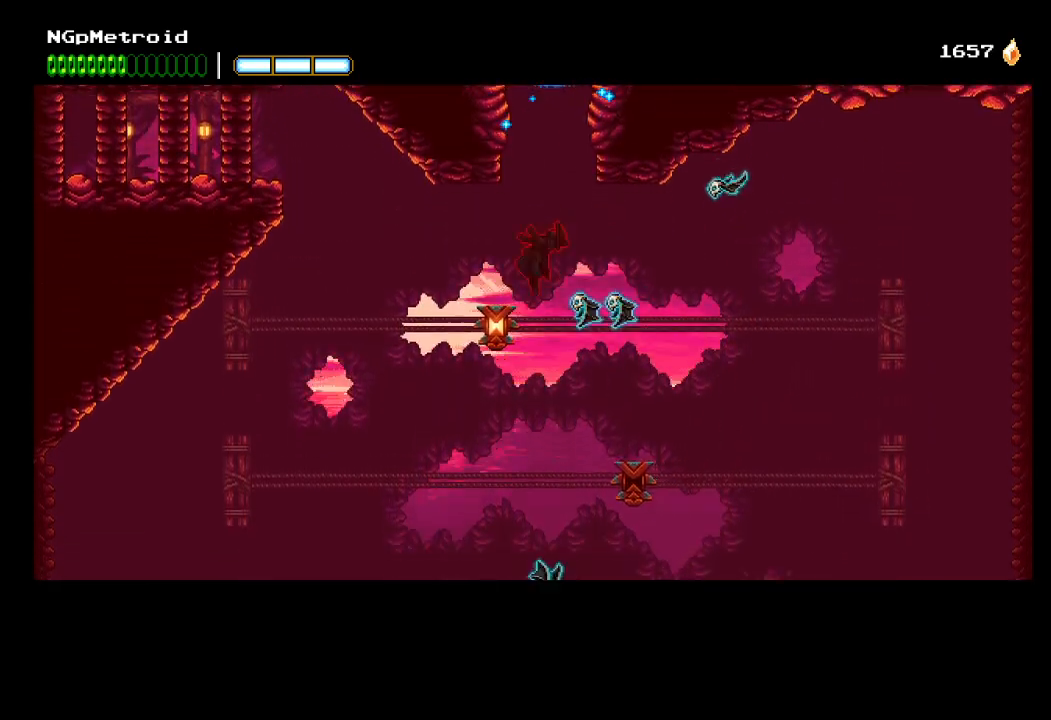
{"buttons": ["A"], "left_stick": "right", "events": [[100, "X", "down"], [233, "left_stick", "center"], [300, "X", "up"], [333, "A", "up"], [433, "A", "down"], [433, "left_stick", "right"]]}
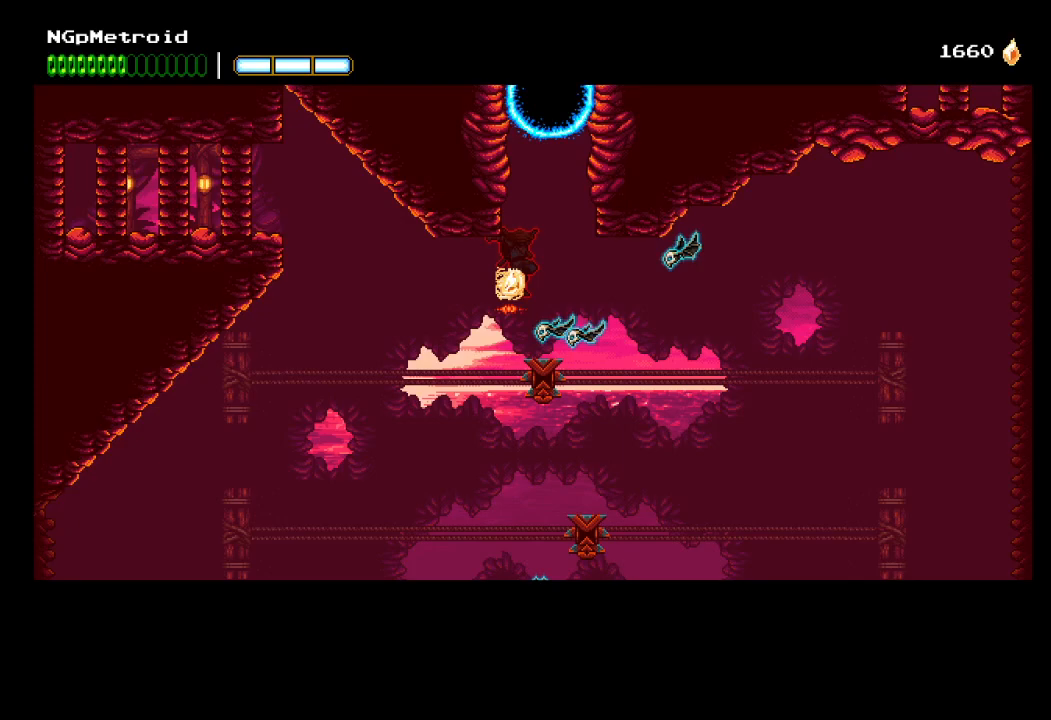
{"buttons": ["A", "X"], "left_stick": "up", "events": [[300, "A", "up"], [333, "A", "down"], [333, "left_stick", "up"], [433, "X", "down"]]}
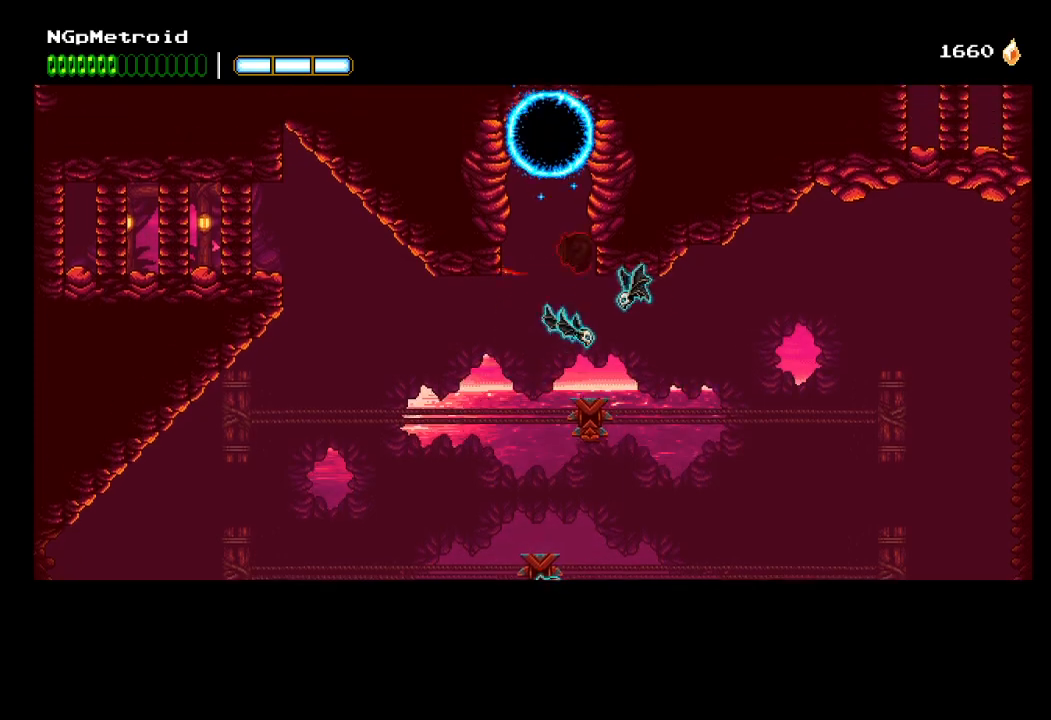
{"buttons": [], "left_stick": "up-right", "events": [[100, "A", "up"], [100, "X", "up"], [133, "left_stick", "up-right"], [167, "A", "down"], [200, "X", "down"], [367, "A", "up"], [367, "X", "up"]]}
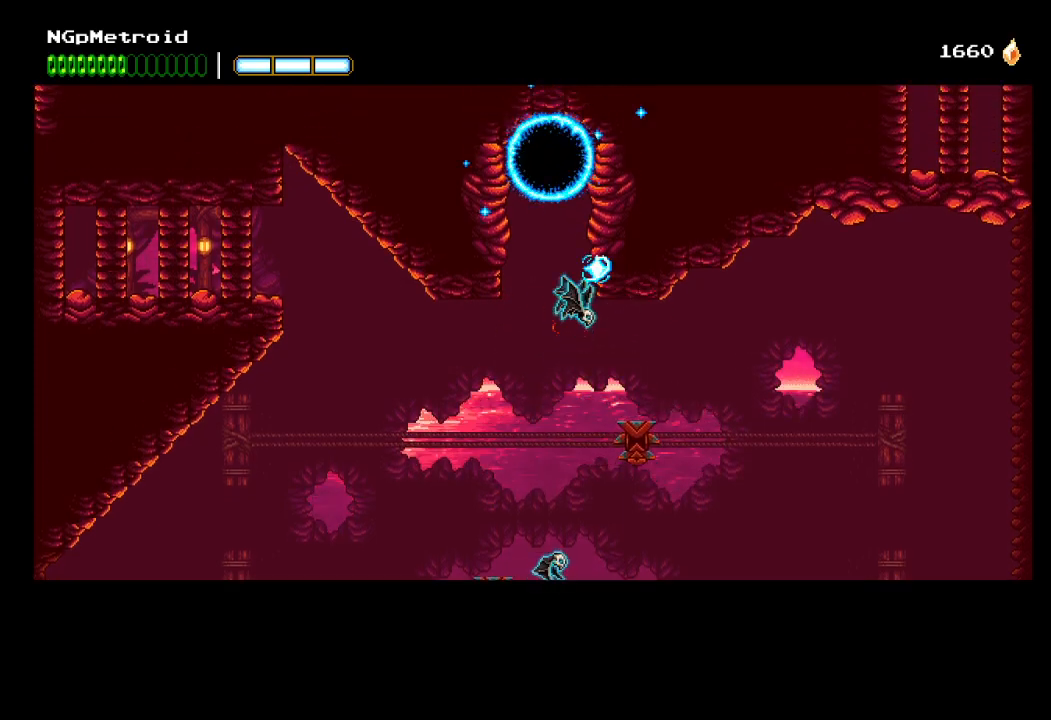
{"buttons": [], "left_stick": "up-left", "events": [[67, "A", "down"], [67, "X", "down"], [100, "left_stick", "up"], [267, "X", "up"], [267, "left_stick", "up-left"], [300, "A", "up"]]}
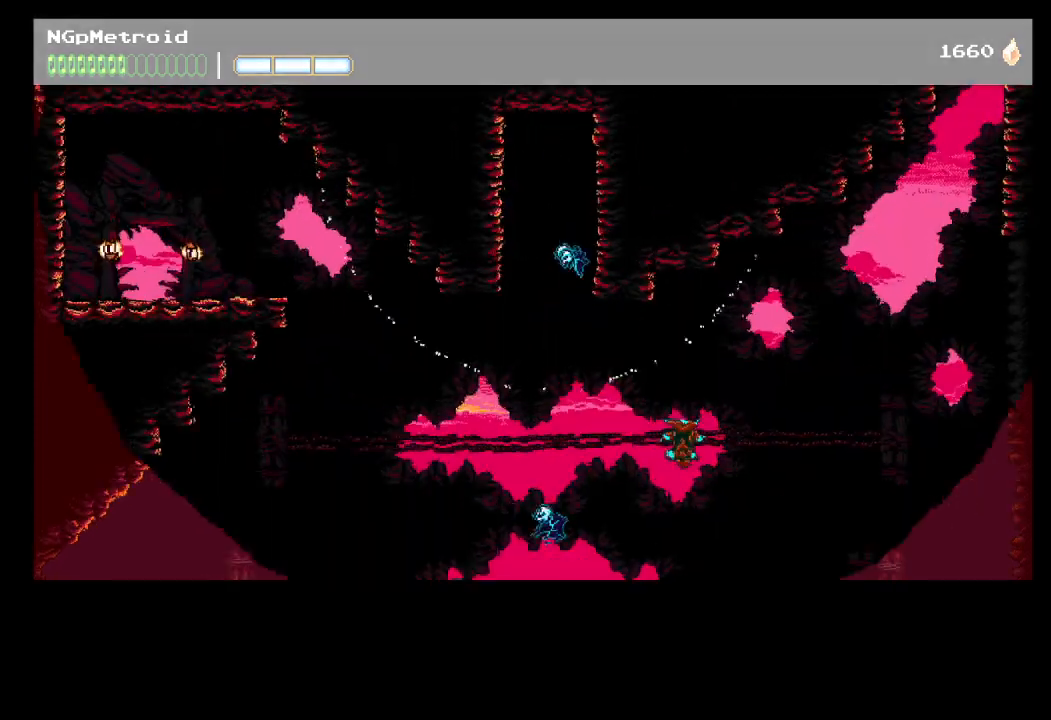
{"buttons": ["X"], "left_stick": "down", "events": [[67, "left_stick", "down-left"], [100, "X", "down"], [167, "left_stick", "down"], [233, "X", "up"], [300, "X", "down"], [400, "X", "up"], [467, "X", "down"]]}
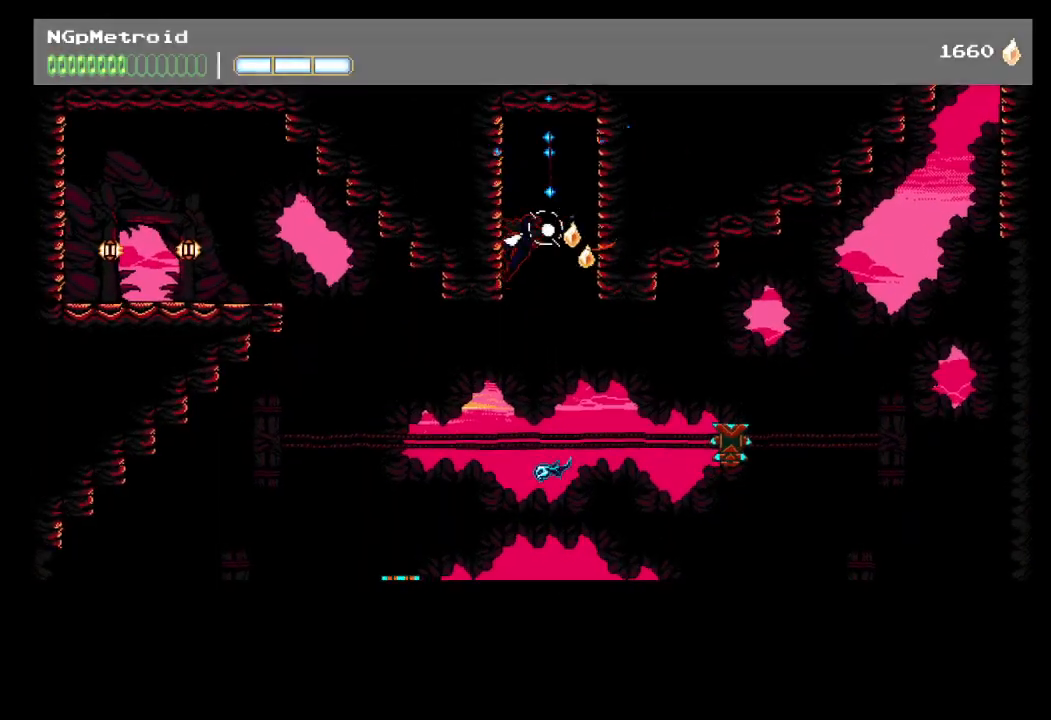
{"buttons": [], "left_stick": "center", "events": [[67, "X", "up"], [100, "X", "down"], [200, "X", "up"], [267, "left_stick", "center"]]}
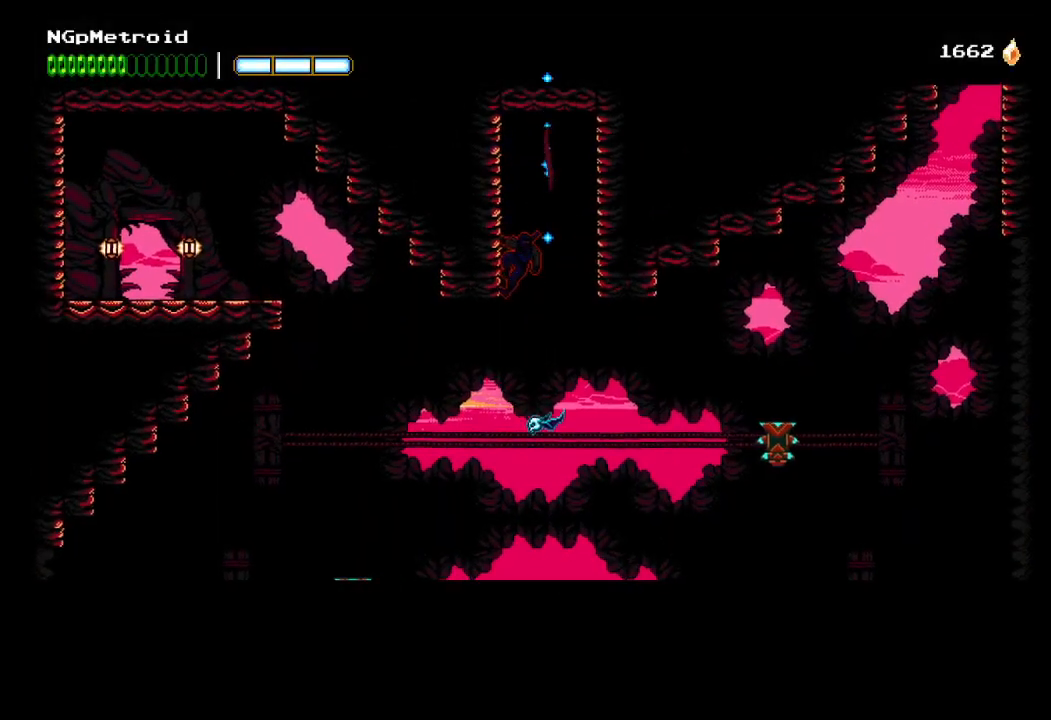
{"buttons": ["A"], "left_stick": "center", "events": [[167, "A", "down"], [233, "left_stick", "right"], [267, "A", "up"], [367, "left_stick", "center"], [433, "A", "down"]]}
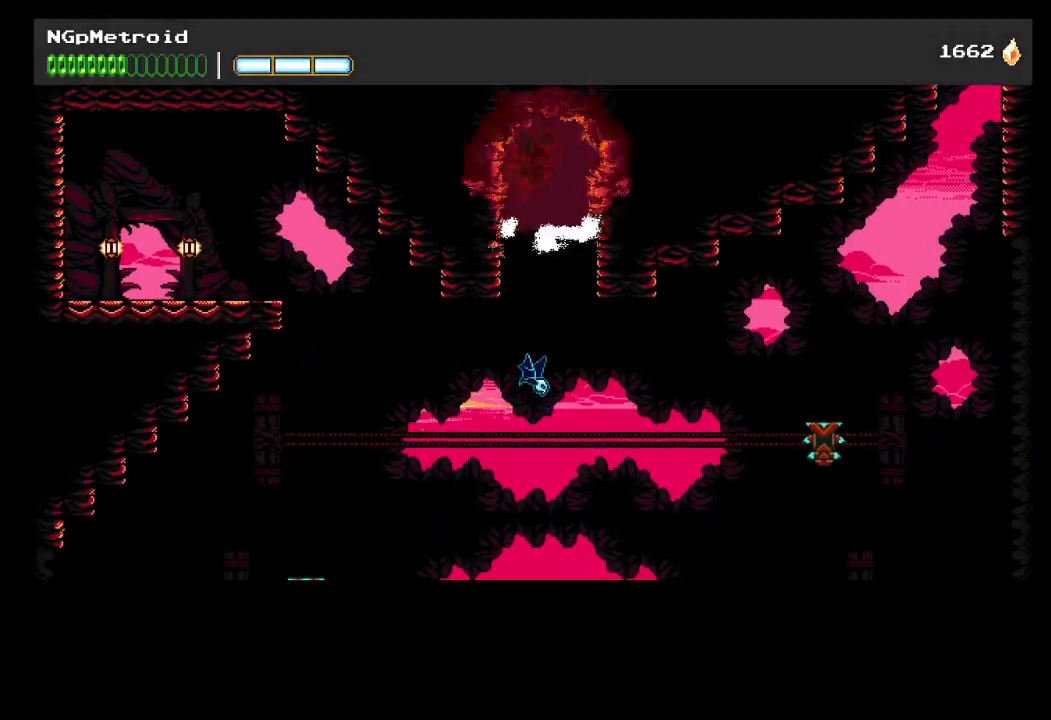
{"buttons": ["A"], "left_stick": "center", "events": [[433, "A", "up"], [467, "A", "down"]]}
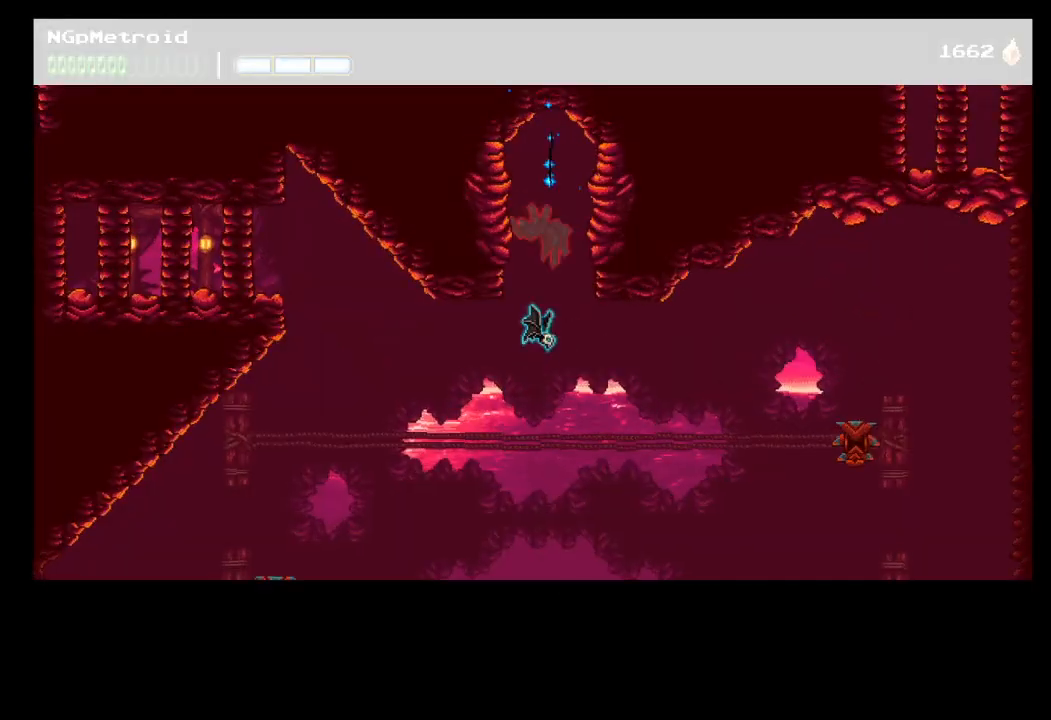
{"buttons": [], "left_stick": "center", "events": [[67, "left_stick", "up"], [167, "X", "down"], [333, "left_stick", "center"], [467, "X", "up"], [500, "A", "up"]]}
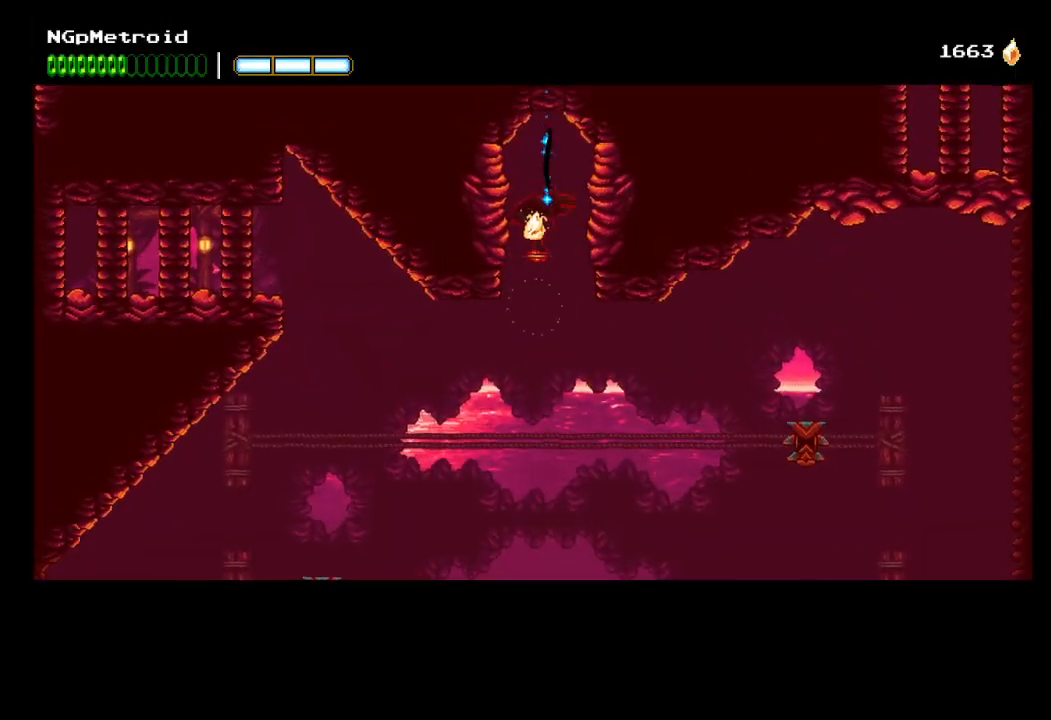
{"buttons": ["A"], "left_stick": "center", "events": [[200, "A", "down"], [400, "A", "up"], [500, "A", "down"]]}
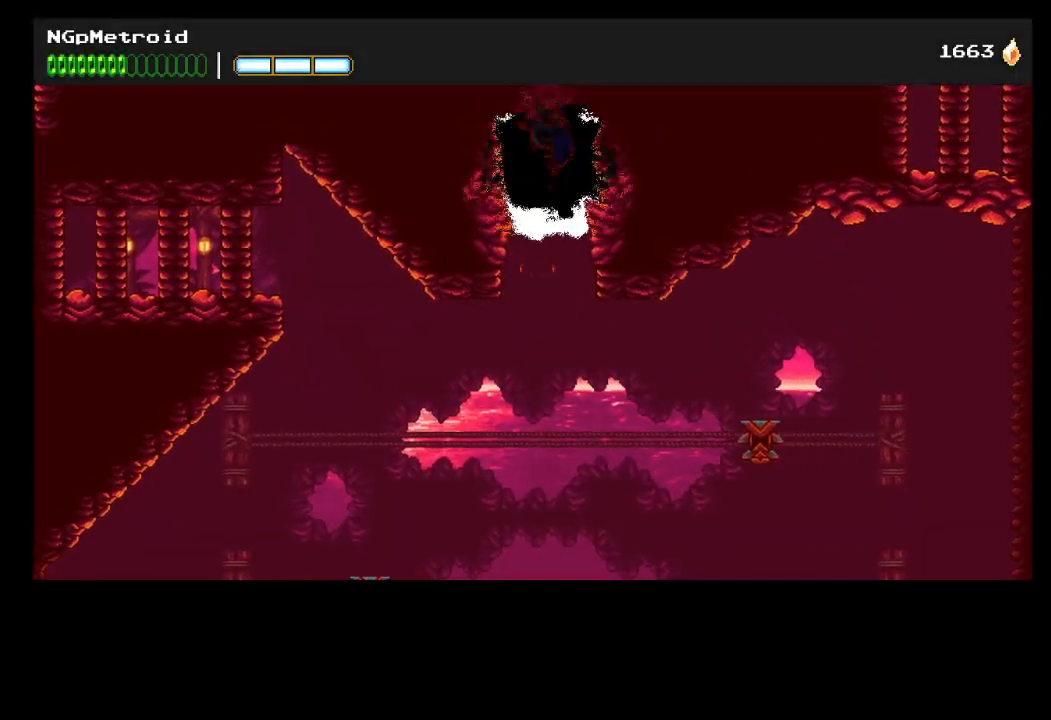
{"buttons": ["A"], "left_stick": "center", "events": []}
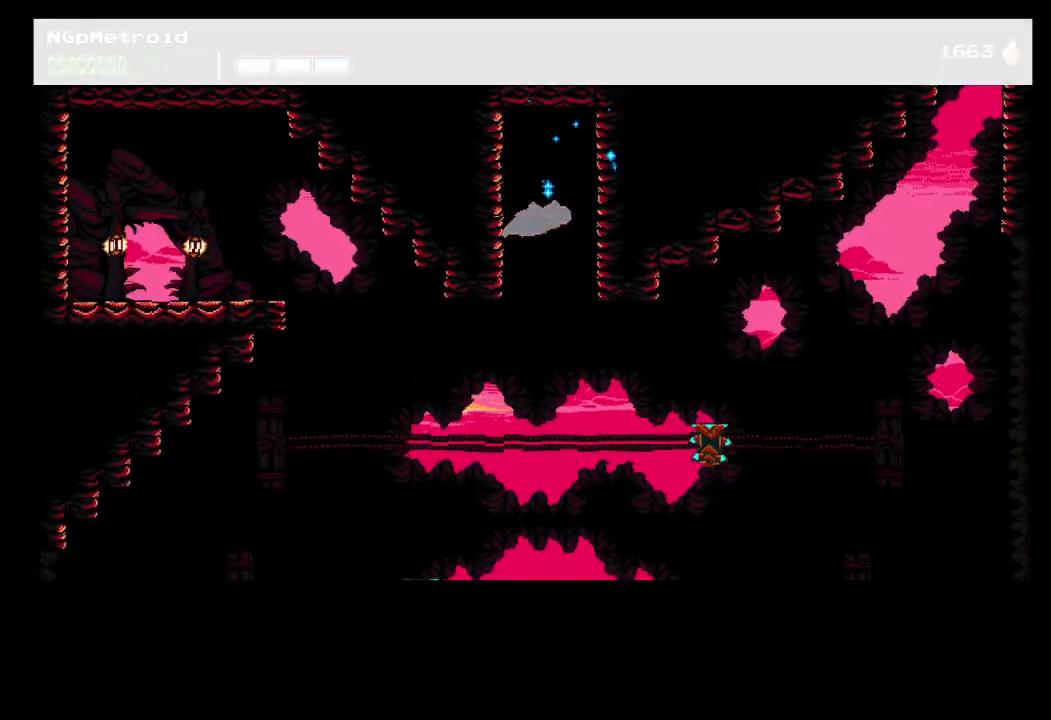
{"buttons": ["A"], "left_stick": "right", "events": [[400, "left_stick", "right"]]}
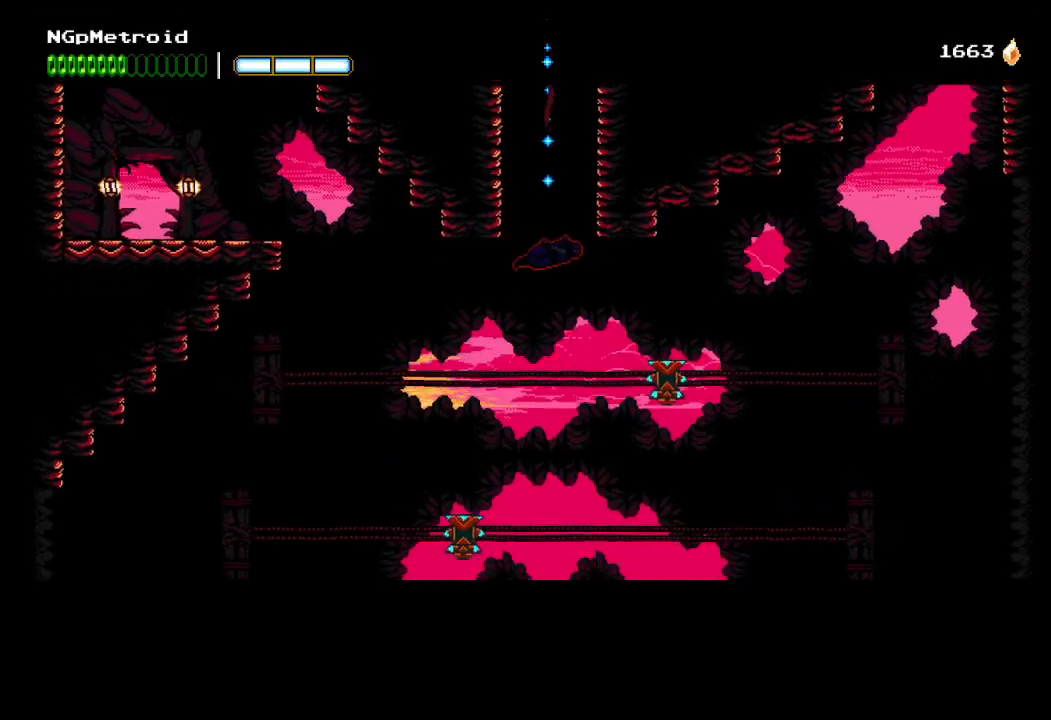
{"buttons": ["A", "X"], "left_stick": "center", "events": [[433, "X", "down"], [433, "left_stick", "center"]]}